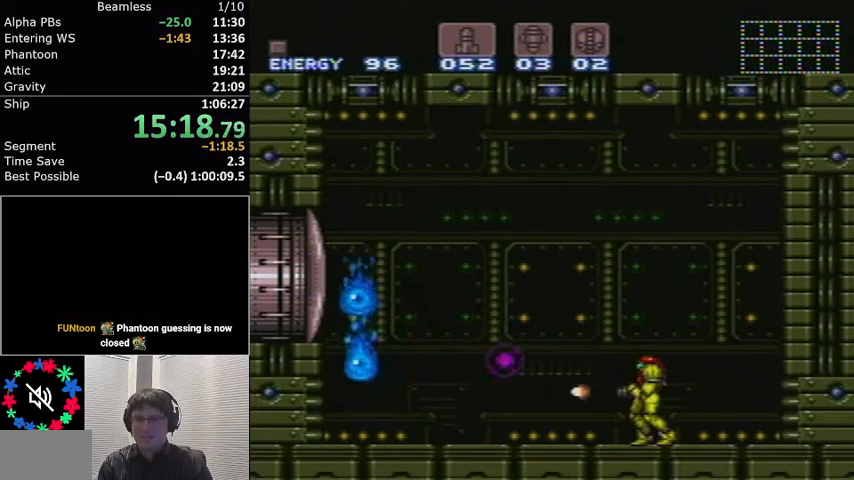
Gameplay with a controller (Nintendo layout); each line is a JSON object with the inputs held at the frame after it. "events" lists button and stick changes between this image and that frame as [ms after this image, input, new state], when the widget could be followed in between. Not read: L3 R3.
{"buttons": [], "events": [[134, "X", "down"], [200, "X", "up"], [234, "DPAD_LEFT", "down"], [334, "L1", "down"], [467, "L1", "up"], [501, "DPAD_LEFT", "up"]]}
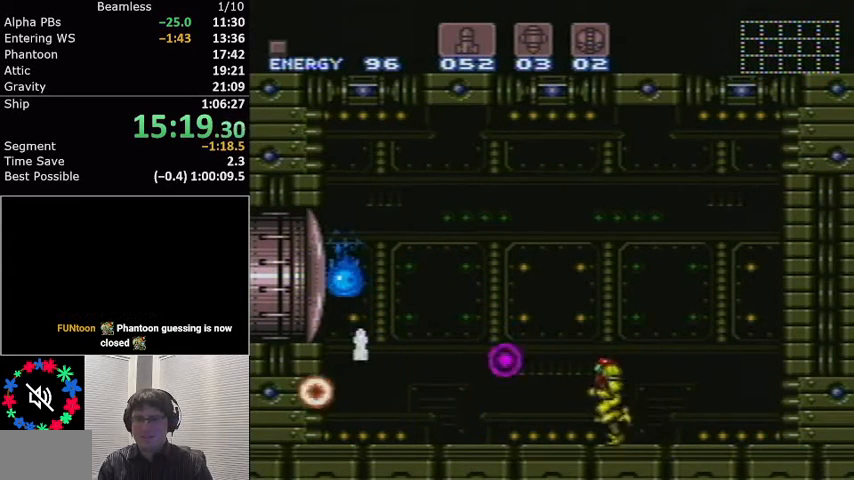
{"buttons": ["X", "DPAD_LEFT"], "events": [[433, "X", "down"], [500, "DPAD_LEFT", "down"]]}
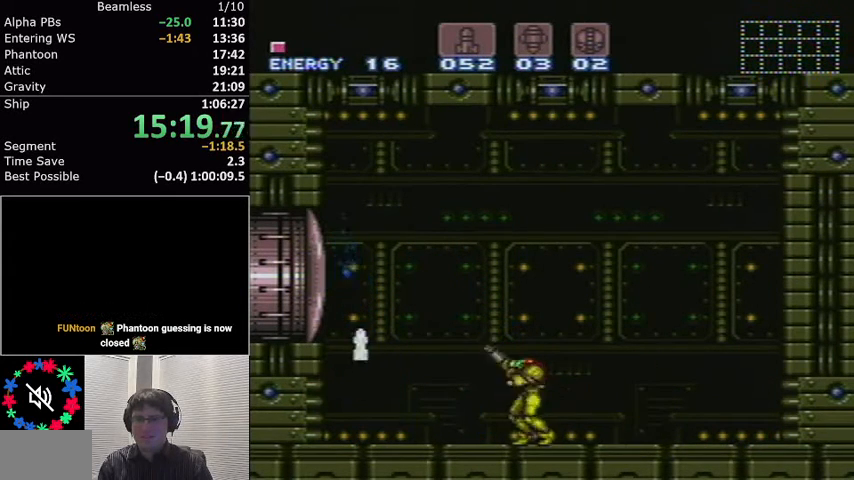
{"buttons": ["DPAD_LEFT"], "events": [[34, "X", "up"], [167, "DPAD_LEFT", "up"], [367, "DPAD_LEFT", "down"]]}
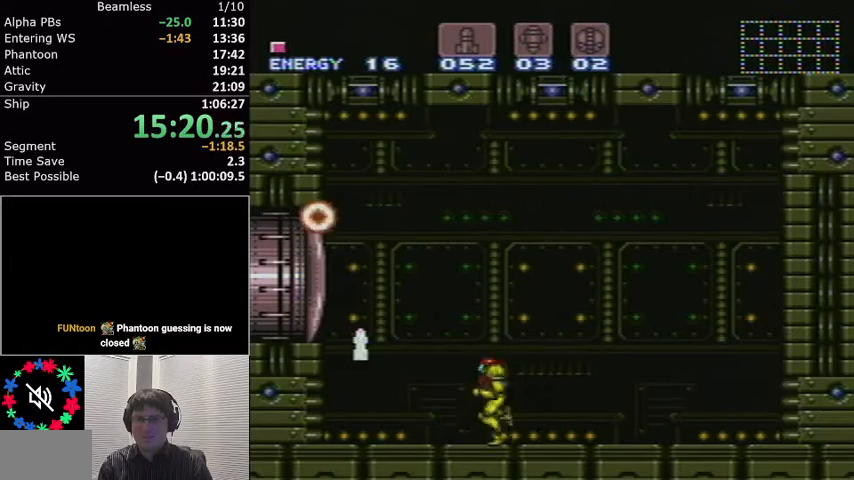
{"buttons": ["L1", "DPAD_RIGHT"], "events": [[267, "DPAD_LEFT", "up"], [334, "DPAD_RIGHT", "down"], [334, "L1", "down"]]}
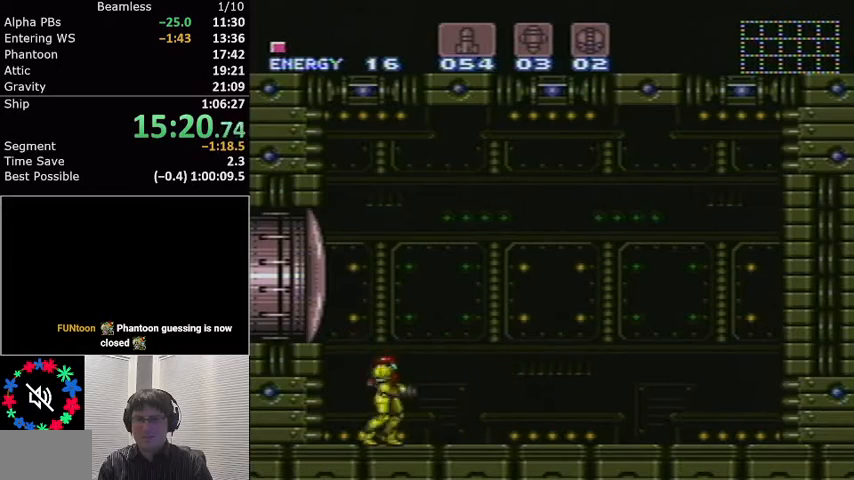
{"buttons": ["L1", "DPAD_RIGHT"], "events": []}
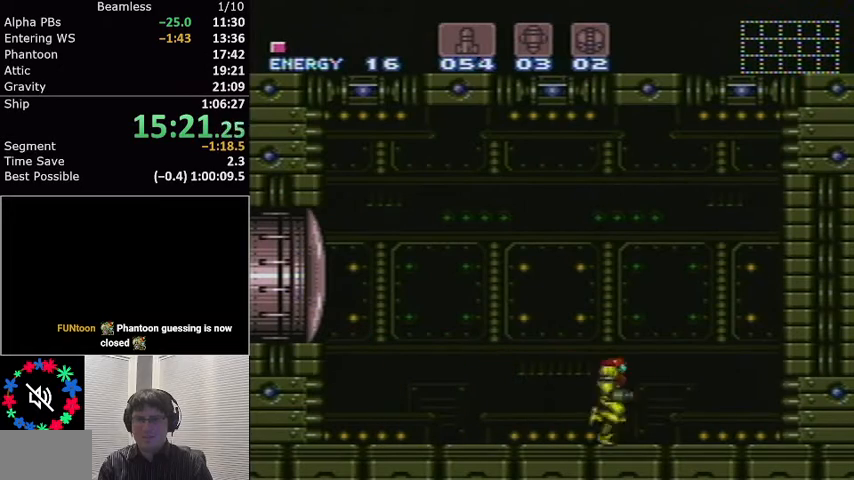
{"buttons": [], "events": [[167, "DPAD_RIGHT", "up"], [201, "L1", "up"], [234, "DPAD_LEFT", "down"], [301, "Y", "down"], [334, "DPAD_LEFT", "up"], [434, "Y", "up"]]}
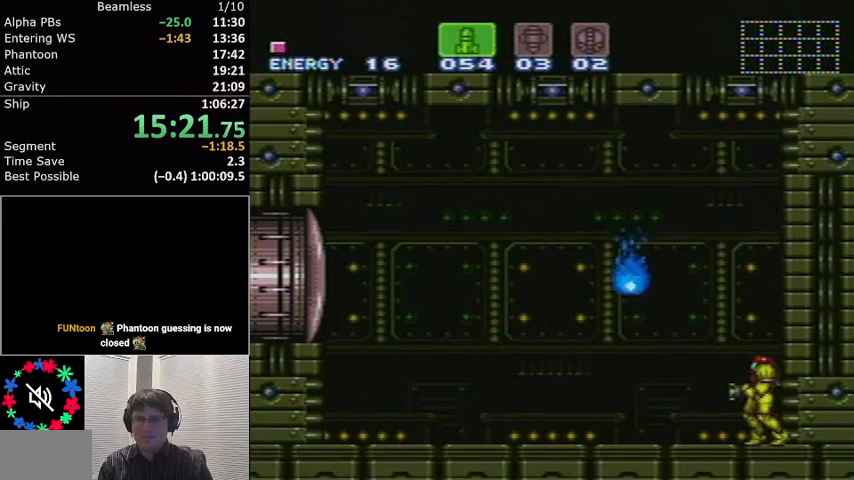
{"buttons": ["X"], "events": [[233, "X", "down"], [300, "X", "up"], [467, "X", "down"]]}
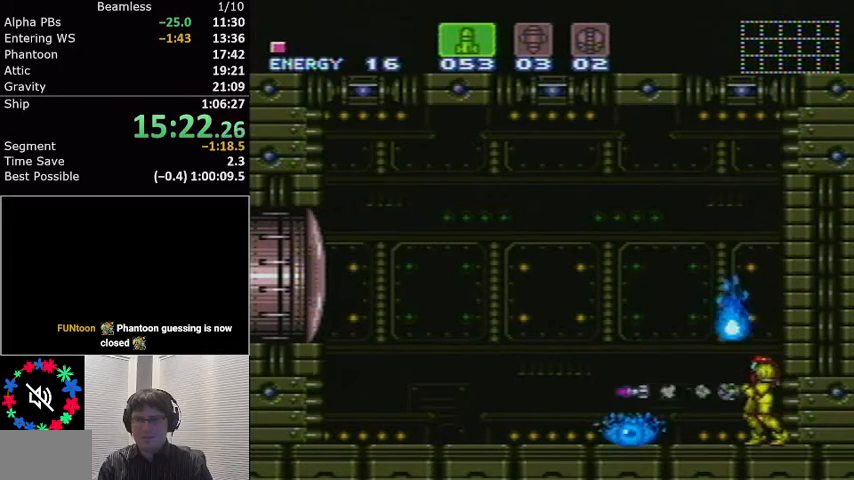
{"buttons": ["X"], "events": [[34, "X", "up"], [501, "X", "down"]]}
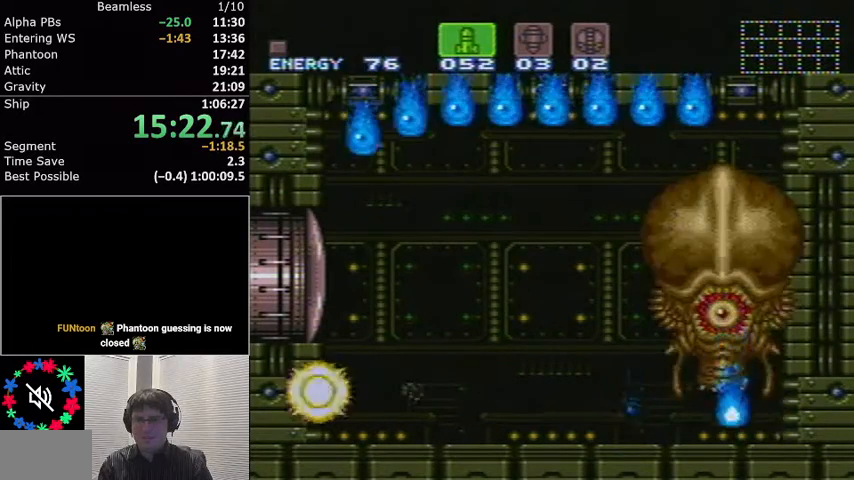
{"buttons": [], "events": [[100, "X", "up"], [167, "X", "down"], [233, "X", "up"]]}
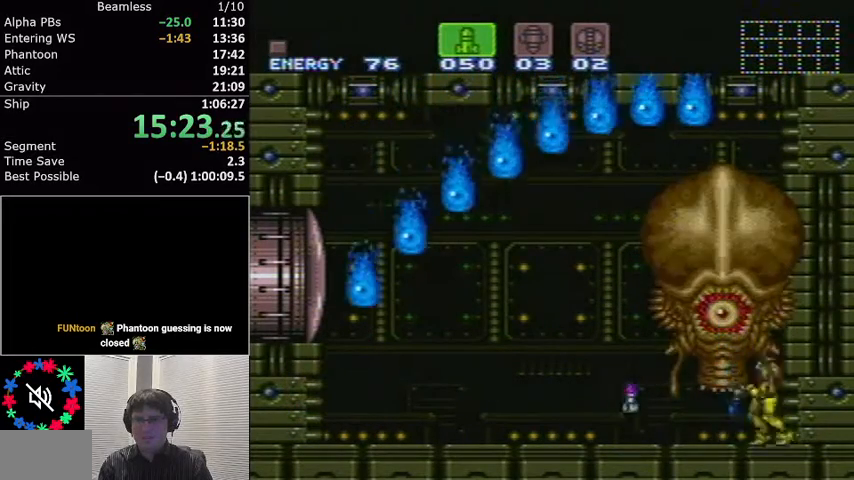
{"buttons": [], "events": []}
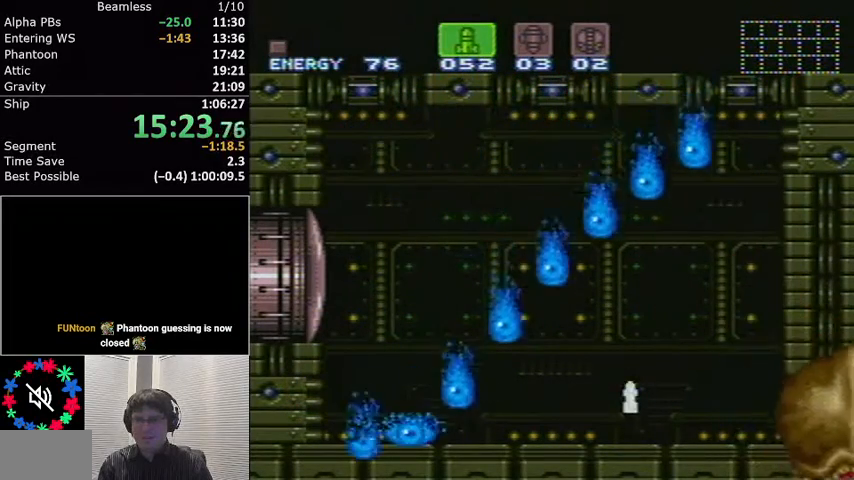
{"buttons": [], "events": [[367, "X", "down"], [467, "X", "up"]]}
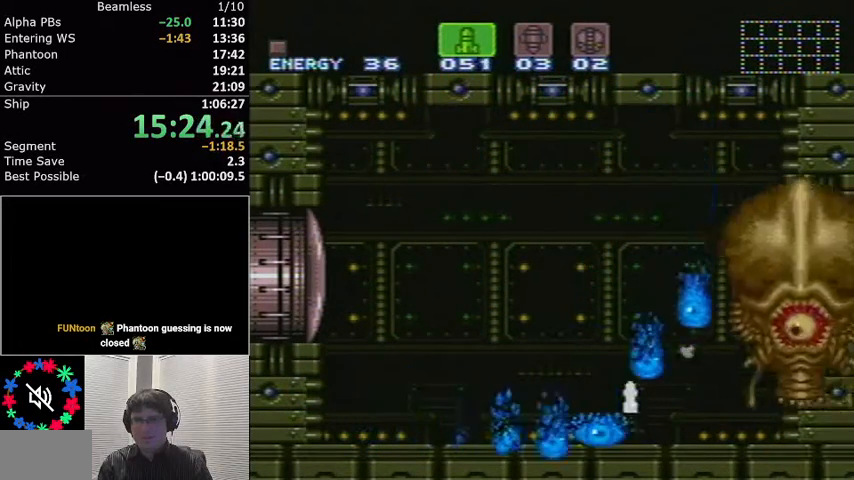
{"buttons": [], "events": [[34, "X", "down"], [134, "X", "up"]]}
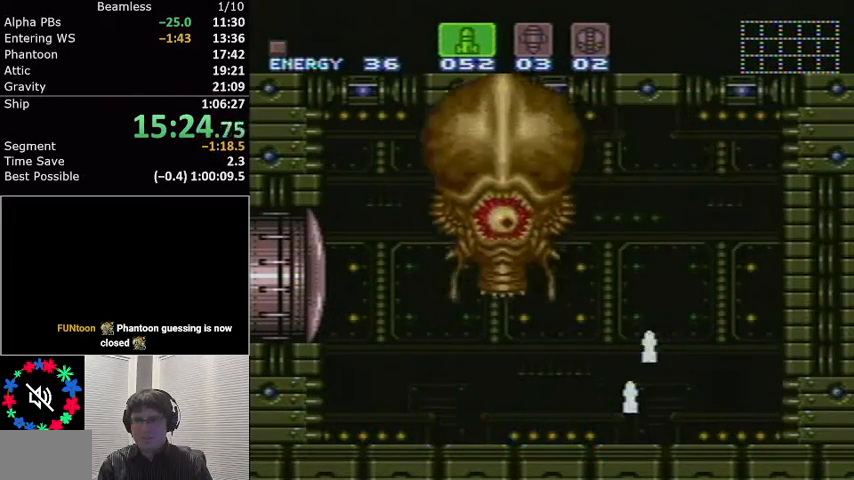
{"buttons": ["X", "DPAD_LEFT"], "events": [[100, "DPAD_LEFT", "down"], [133, "X", "down"], [267, "X", "up"], [333, "X", "down"], [400, "X", "up"], [467, "X", "down"]]}
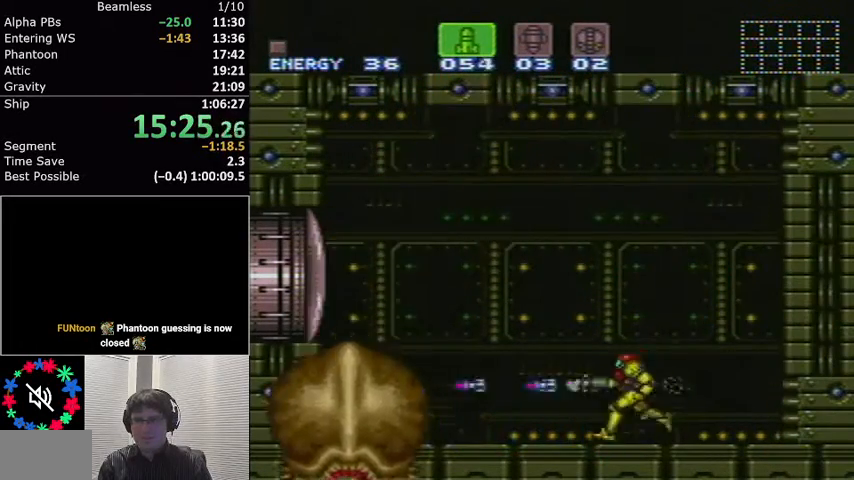
{"buttons": ["A", "L1", "DPAD_RIGHT"], "events": [[34, "L1", "down"], [67, "X", "up"], [201, "A", "down"], [301, "DPAD_LEFT", "up"], [401, "DPAD_RIGHT", "down"]]}
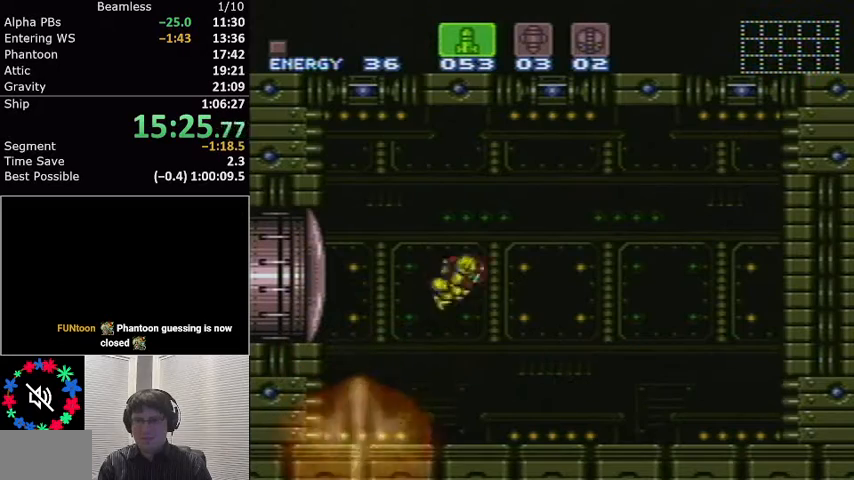
{"buttons": ["L1", "DPAD_RIGHT"], "events": [[133, "A", "up"], [267, "B", "down"], [400, "B", "up"]]}
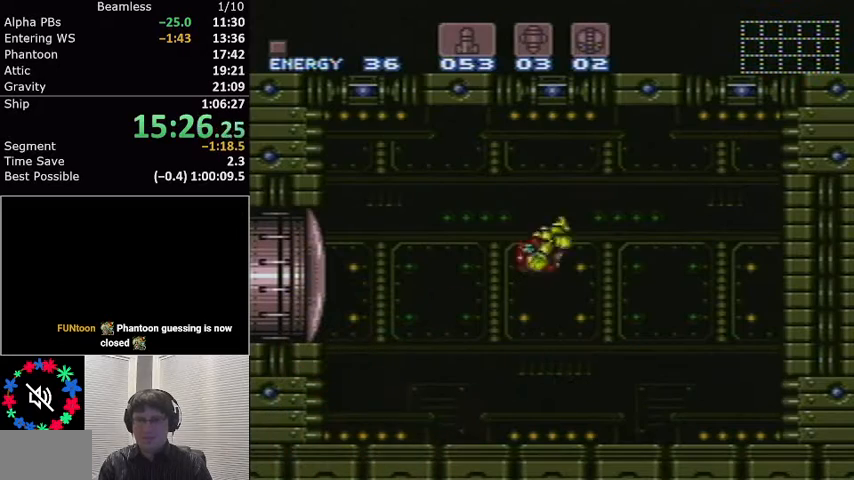
{"buttons": ["L1", "DPAD_RIGHT"], "events": []}
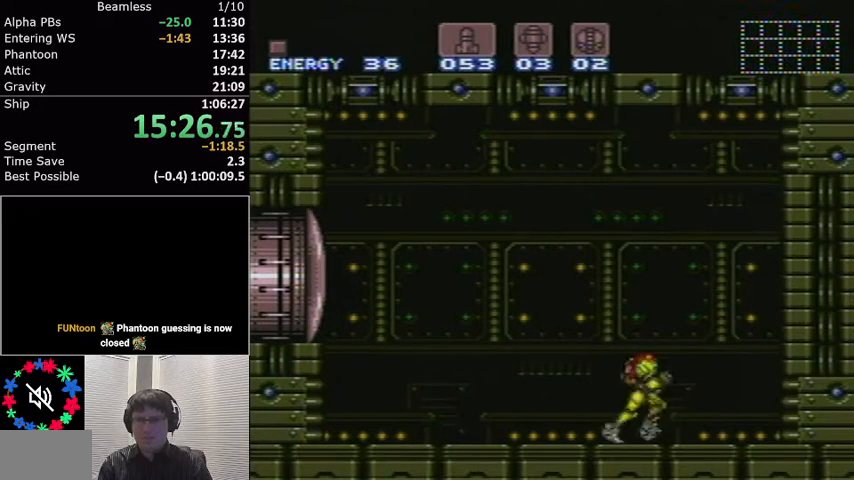
{"buttons": ["R1"], "events": [[100, "DPAD_RIGHT", "up"], [133, "L1", "up"], [167, "R1", "down"], [200, "DPAD_LEFT", "down"], [400, "DPAD_LEFT", "up"]]}
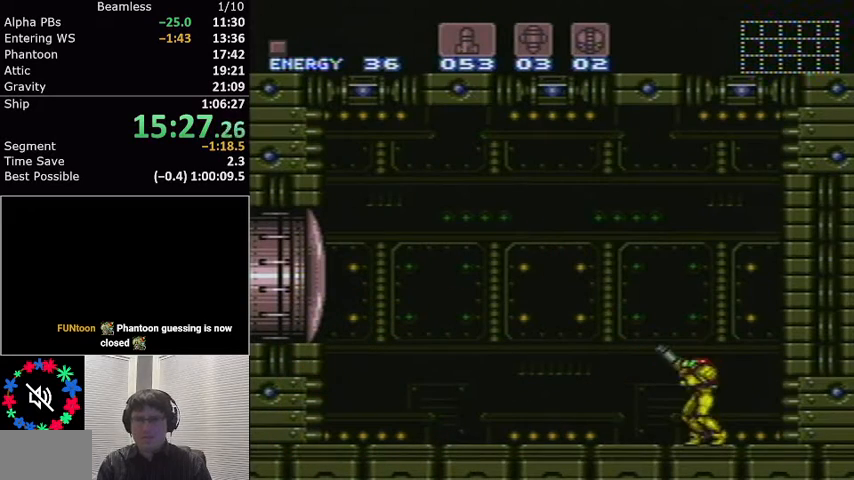
{"buttons": ["R1", "DPAD_LEFT"], "events": [[134, "DPAD_LEFT", "down"], [267, "DPAD_LEFT", "up"], [434, "DPAD_LEFT", "down"]]}
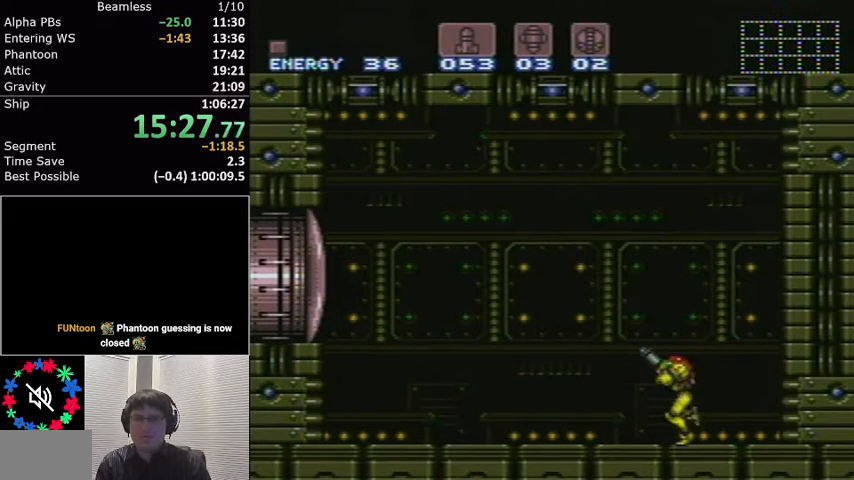
{"buttons": ["R1"], "events": [[33, "DPAD_LEFT", "up"], [200, "DPAD_LEFT", "down"], [267, "DPAD_LEFT", "up"]]}
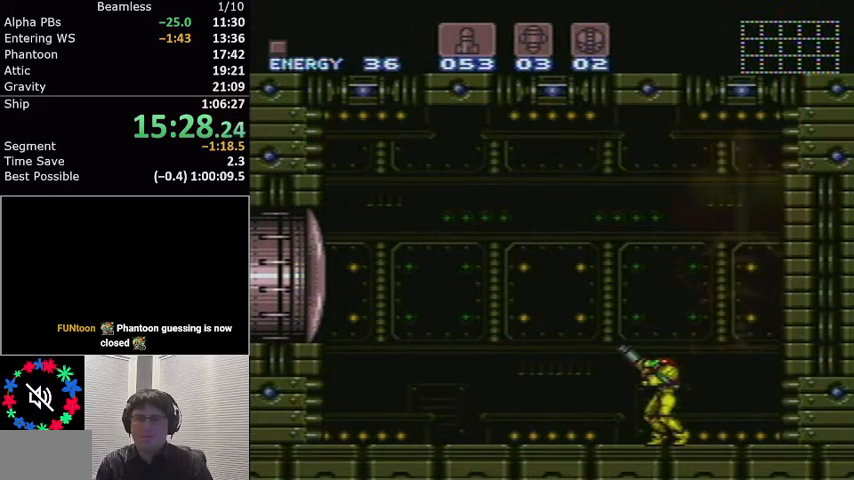
{"buttons": [], "events": [[334, "R1", "up"], [367, "DPAD_RIGHT", "down"], [434, "DPAD_RIGHT", "up"]]}
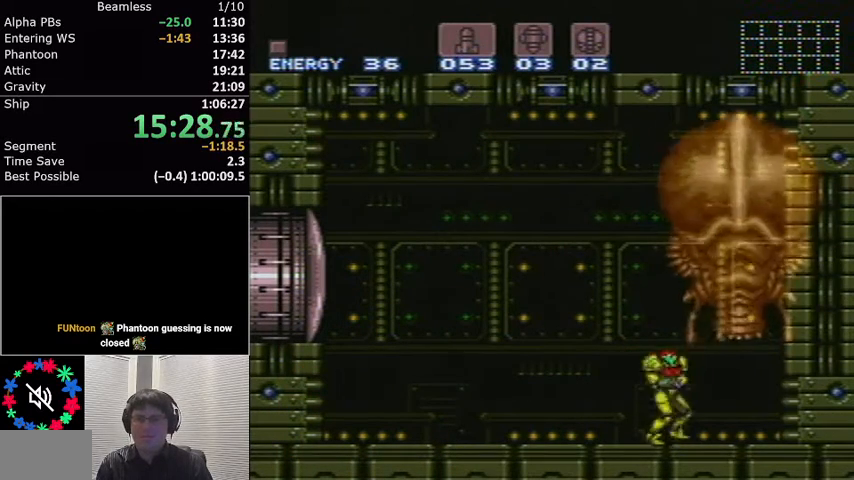
{"buttons": [], "events": [[33, "DPAD_UP", "down"], [333, "X", "down"], [500, "DPAD_UP", "up"], [500, "X", "up"]]}
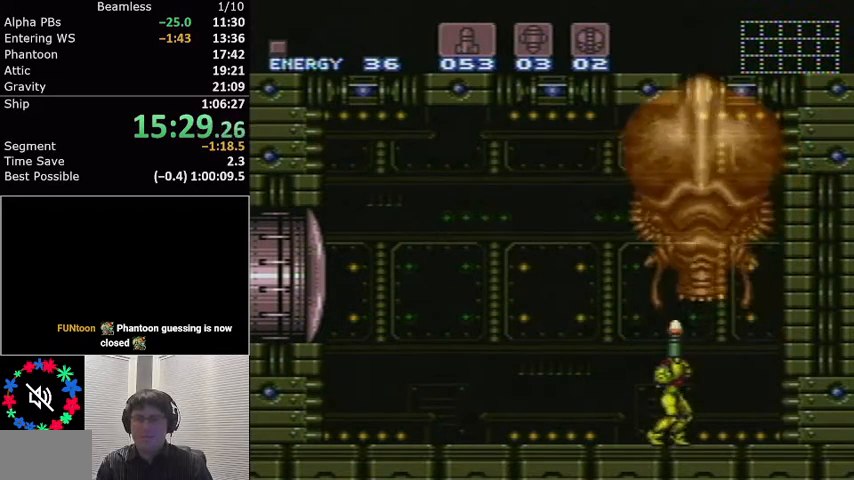
{"buttons": ["DPAD_LEFT"], "events": [[67, "DPAD_RIGHT", "down"], [434, "DPAD_RIGHT", "up"], [501, "DPAD_LEFT", "down"]]}
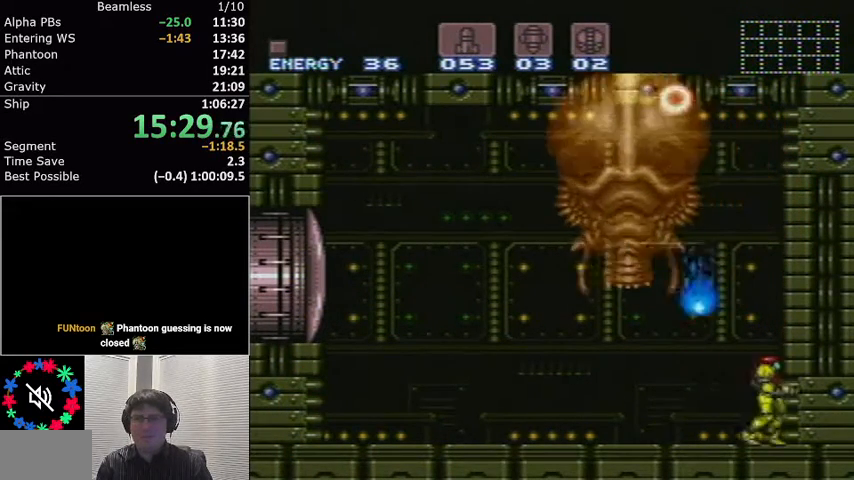
{"buttons": [], "events": [[67, "DPAD_LEFT", "up"], [400, "X", "down"], [500, "X", "up"]]}
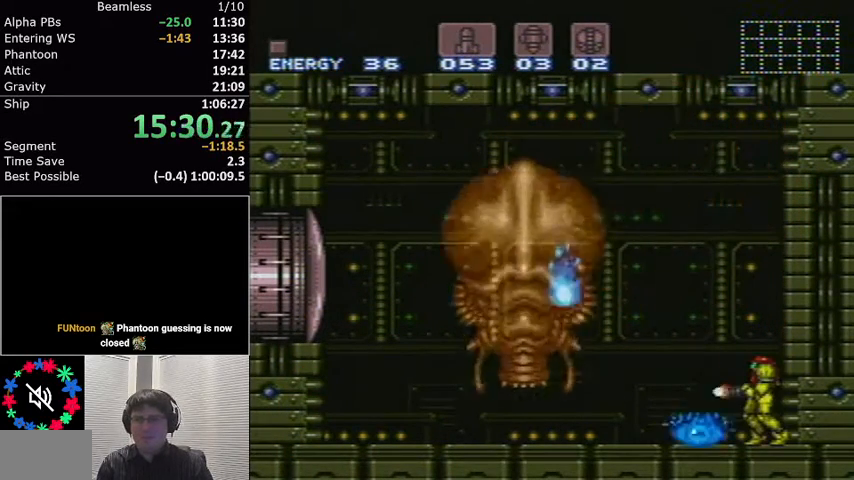
{"buttons": ["X", "R1"], "events": [[134, "X", "down"], [201, "X", "up"], [334, "X", "down"], [367, "R1", "down"], [434, "R1", "up"], [434, "X", "up"], [501, "R1", "down"], [501, "X", "down"]]}